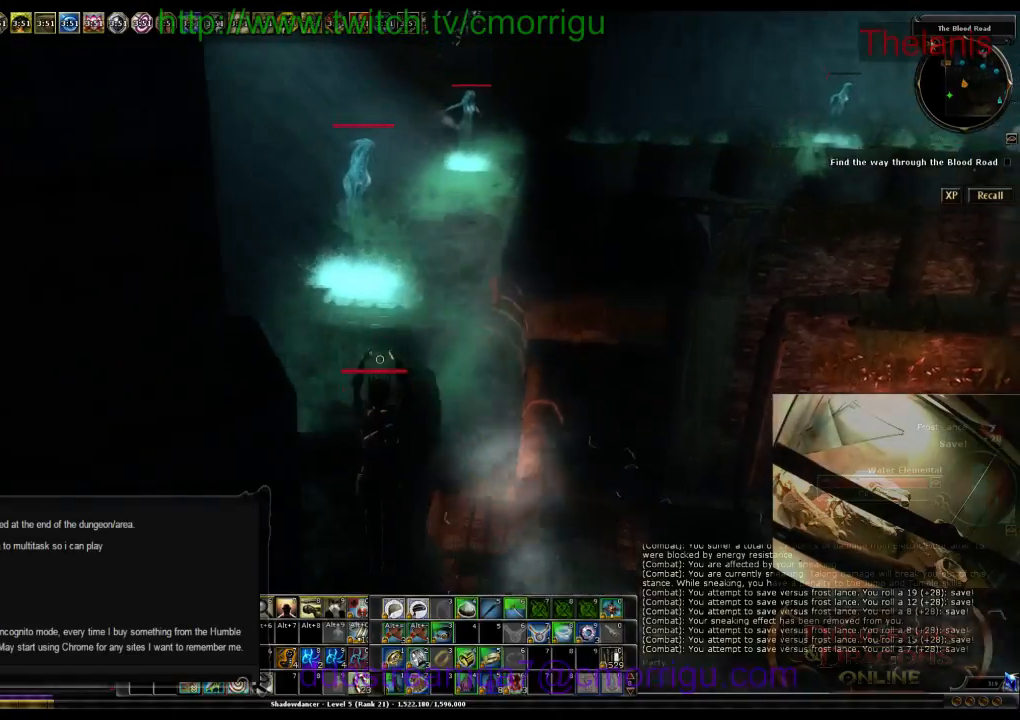
Gameplay with keyboard; each line is a JSON object with the keys held at the frame after it. "events" lists presses ("down") and releases ("up") of ".", "/", "0", "1", "2", "3", "4", "5", "6", "7", "8", "9", "a", "b", "backslash", "backspace", "c", "caps_lock", "comma", "ctrl_l", "ctrl_r", "d", "e", "equals", "escape", "f", "f1", "f10", "f11", "f12", "f2", "f3", "f4", "f5", "f6", "f7", "f8", "f9", "g", "h", "i", "j", "k", "l", "lbracket", "m", "minus", "n", "o", "p", "q", "quote", "r", "rbracket", "return", "s", "semicolon", "shift_l", "shift_r", "space", "t", "tab", "tilde", "u", "v", "w", "x", "y" and "z" between this image and that frame as [ms after this image, input, new state], when the widget could be followed in between. No other keys are recorded. Mouse input is not recorded.
{"keys": ["w"], "events": [[167, "space", "up"]]}
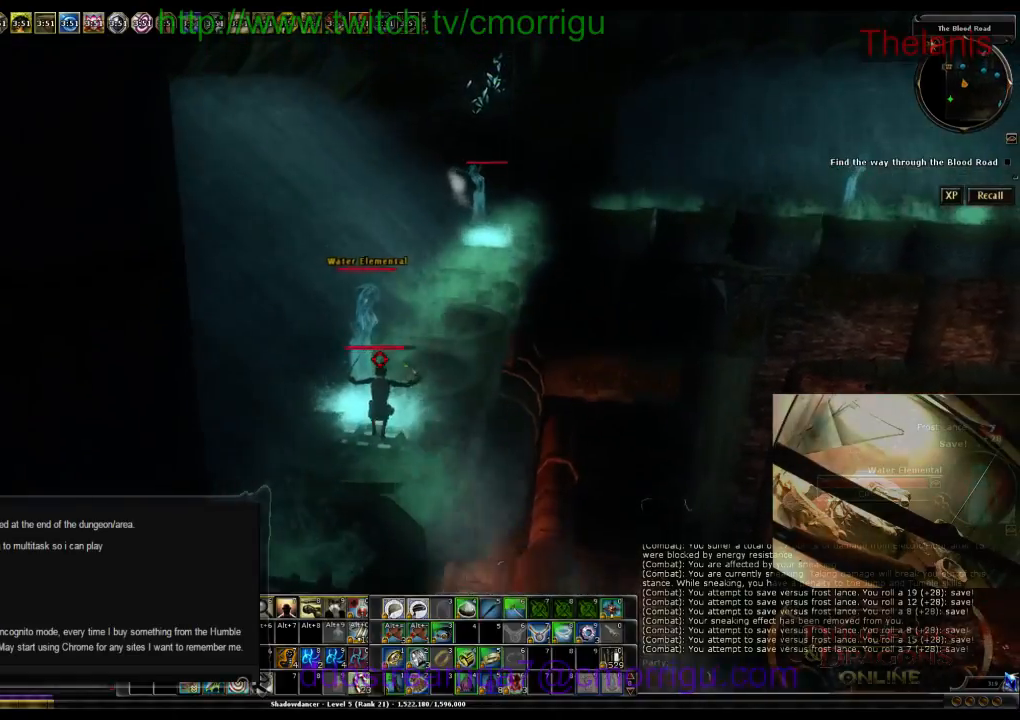
{"keys": ["w"], "events": []}
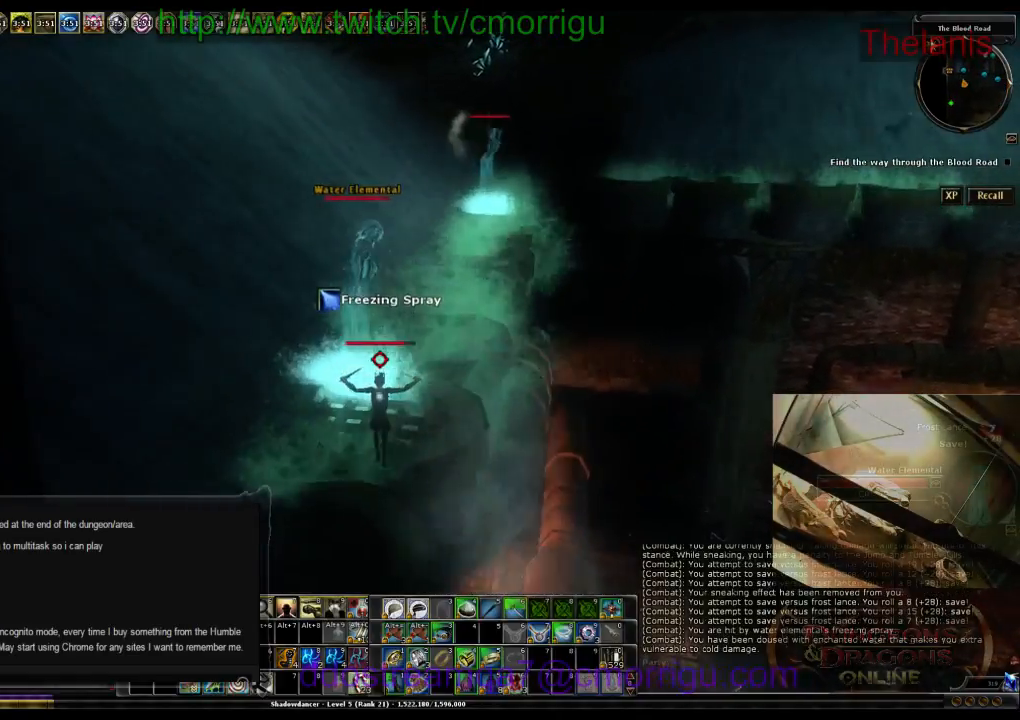
{"keys": ["w"], "events": []}
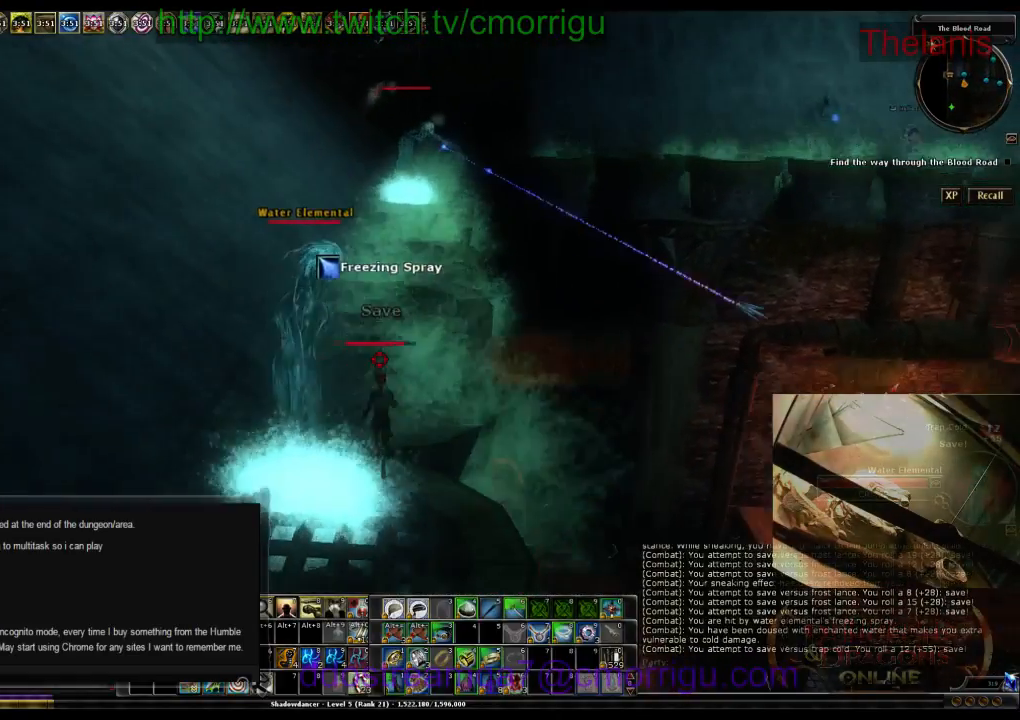
{"keys": ["w"], "events": []}
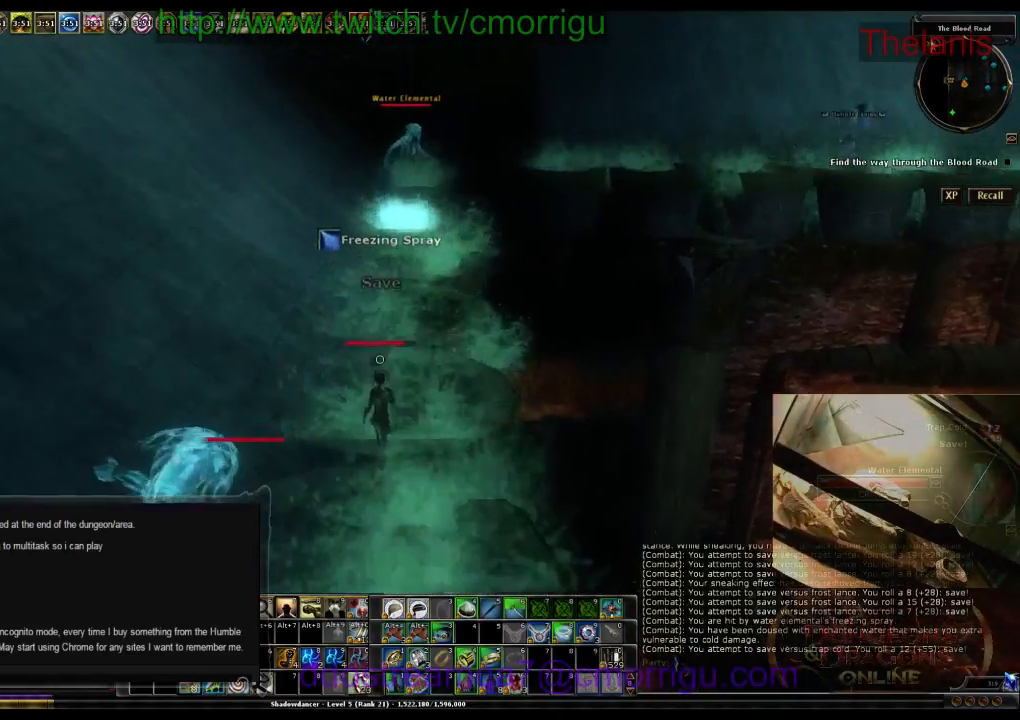
{"keys": ["w"], "events": []}
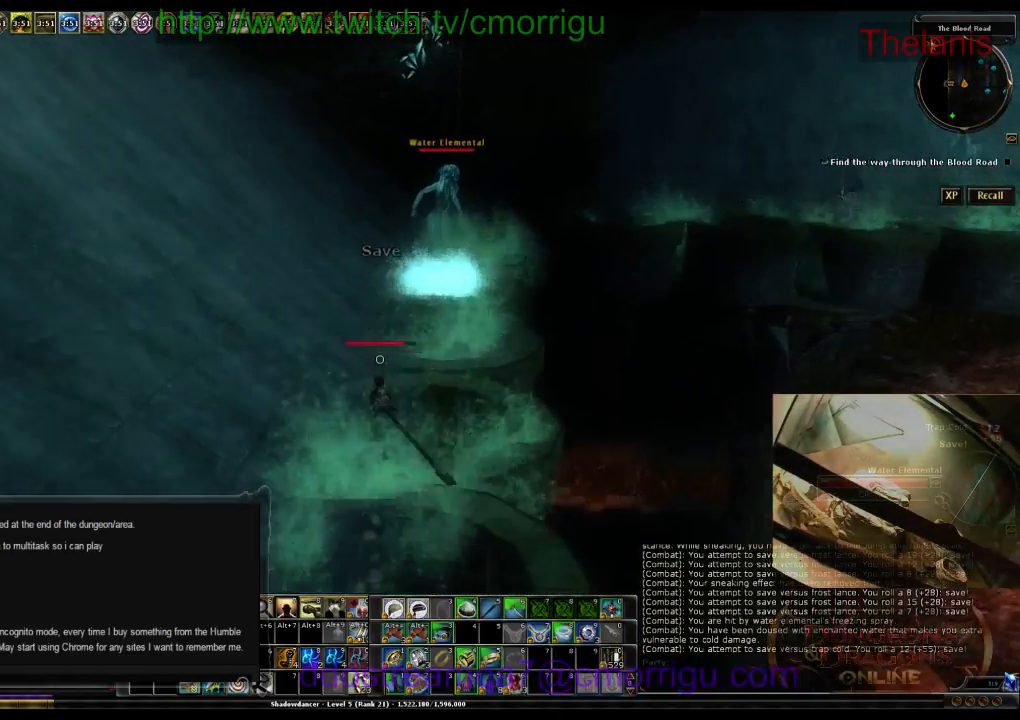
{"keys": ["w"], "events": []}
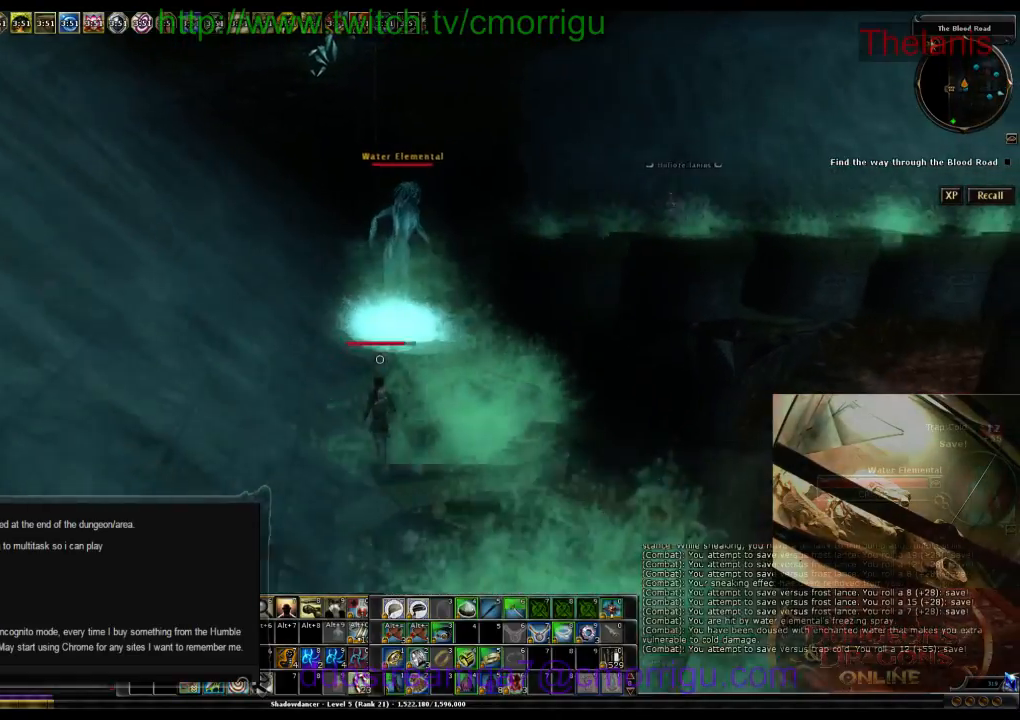
{"keys": ["w"], "events": [[67, "d", "down"], [300, "d", "up"]]}
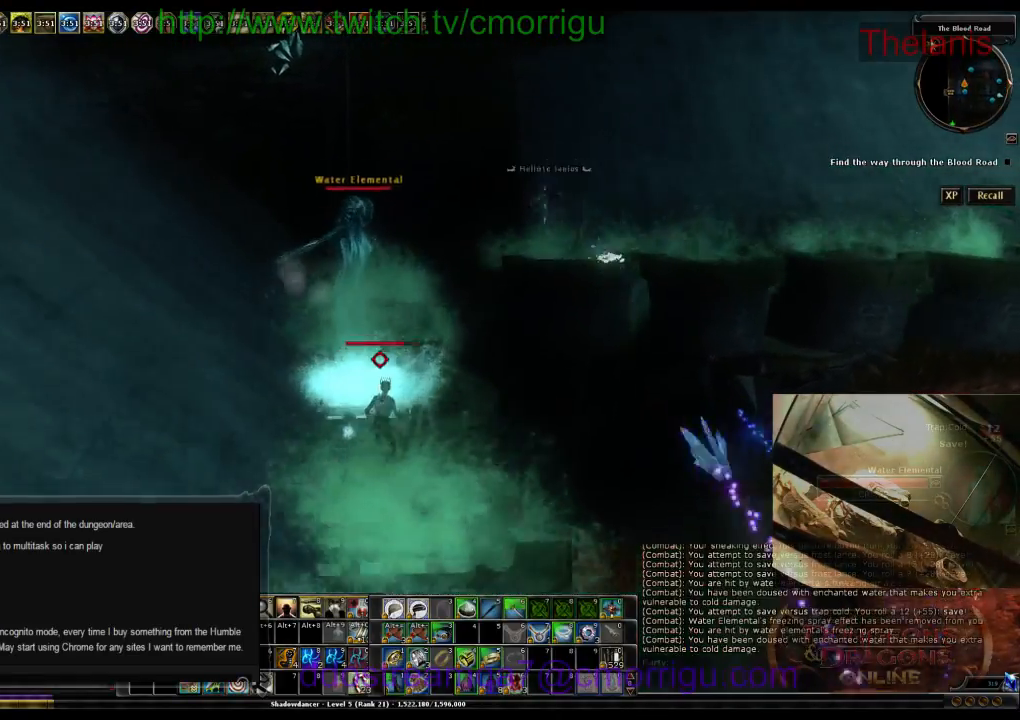
{"keys": ["w"], "events": []}
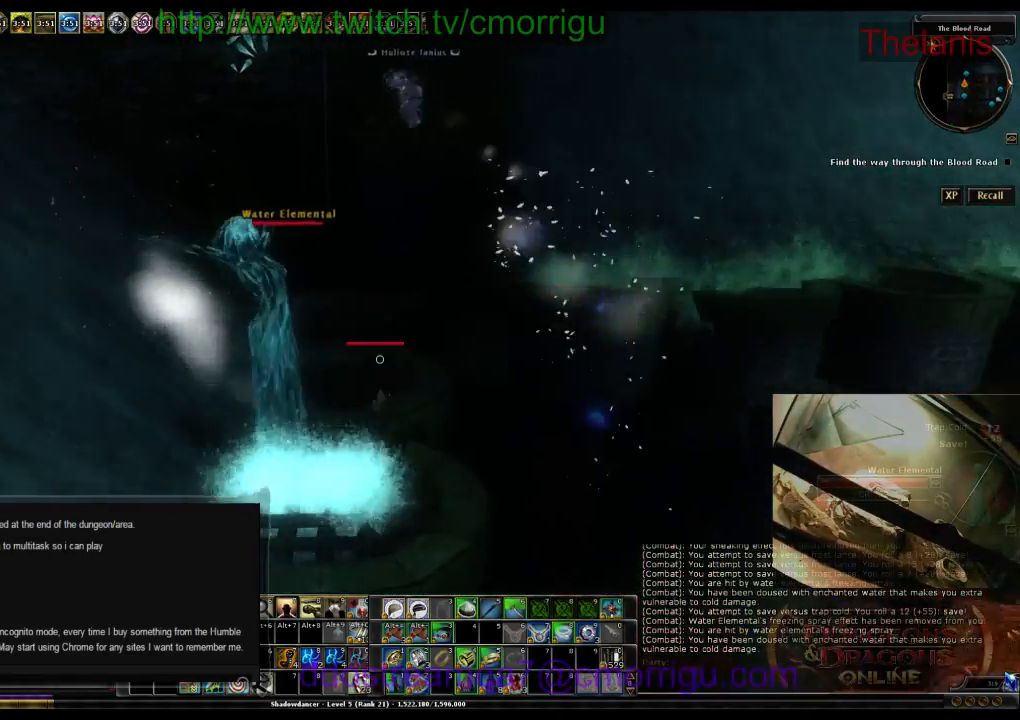
{"keys": ["space", "w"], "events": [[200, "space", "down"]]}
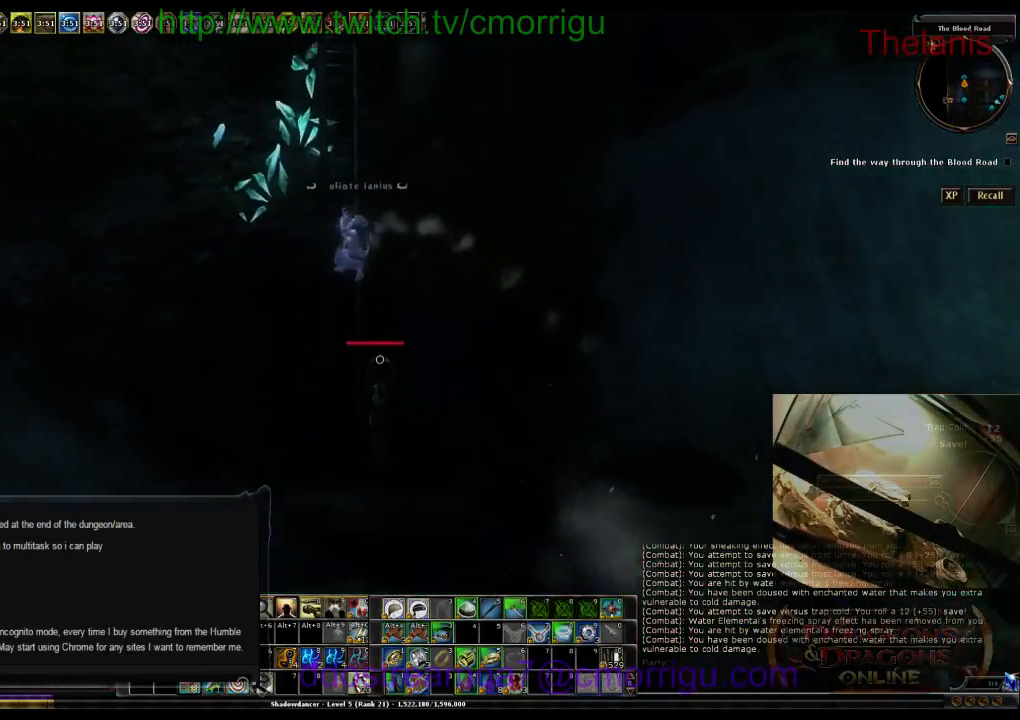
{"keys": ["w"], "events": [[400, "space", "up"]]}
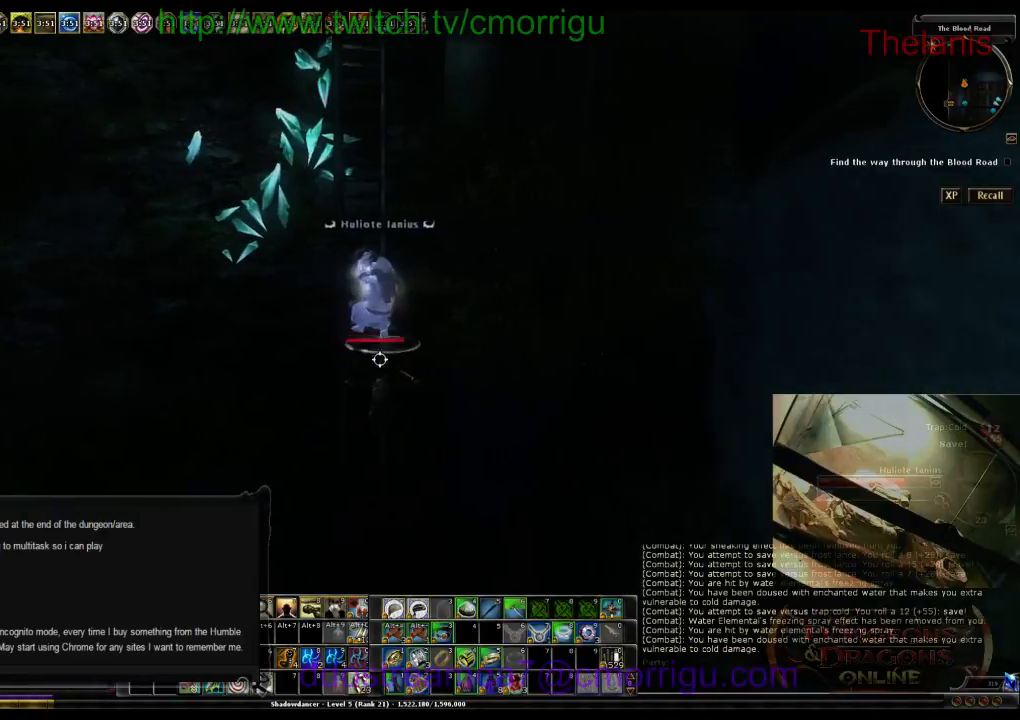
{"keys": ["w"], "events": []}
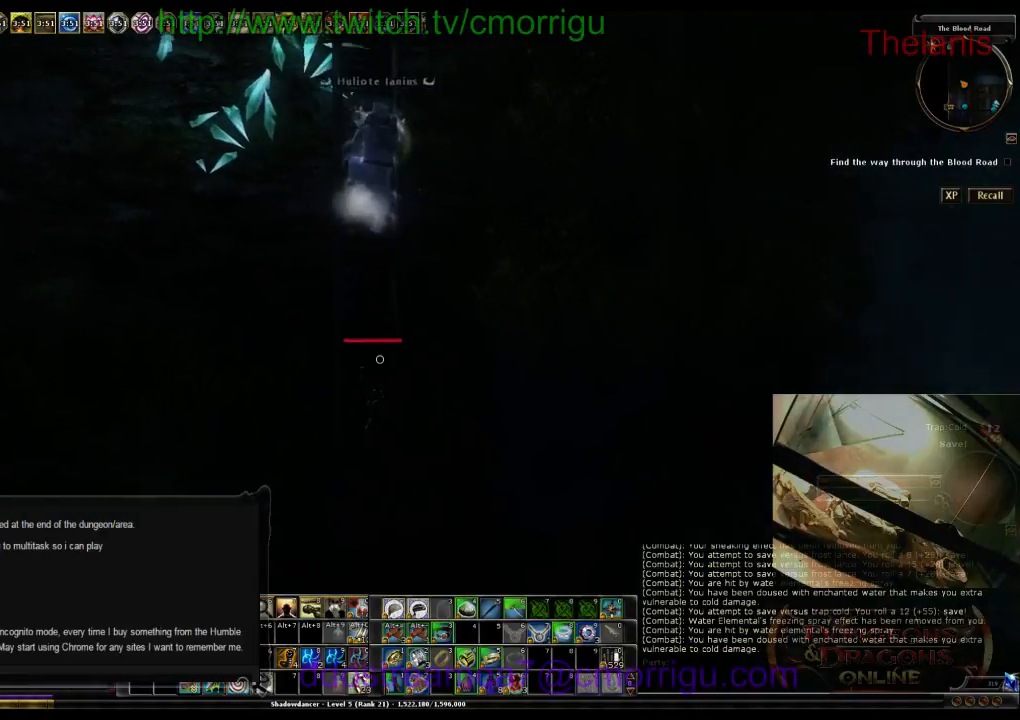
{"keys": ["w"], "events": []}
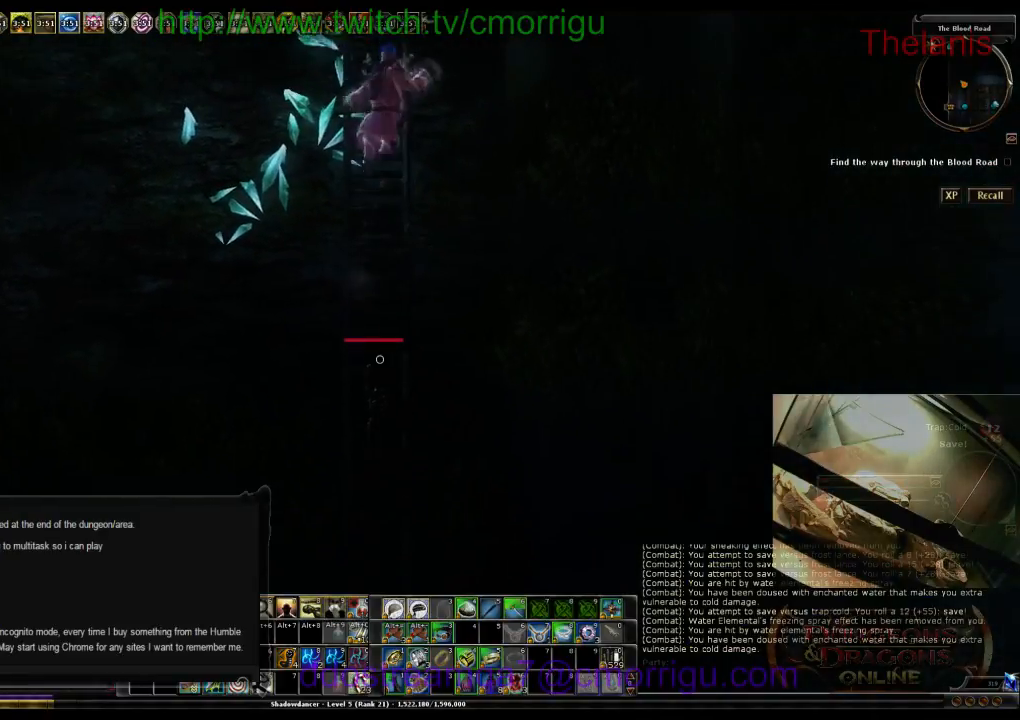
{"keys": ["w"], "events": []}
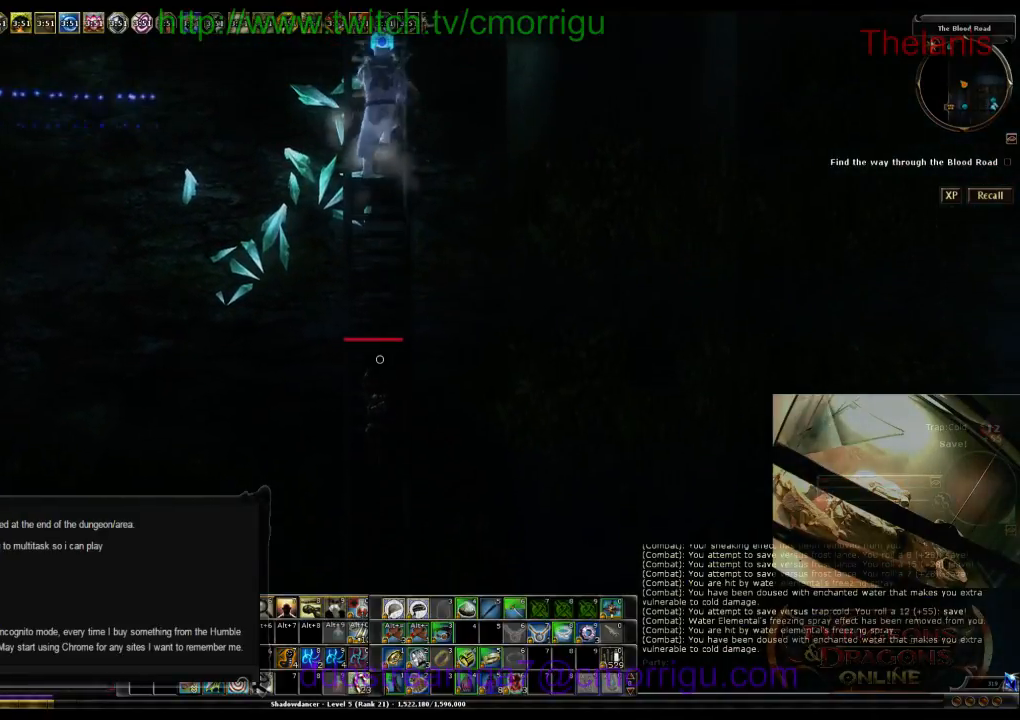
{"keys": ["w"], "events": []}
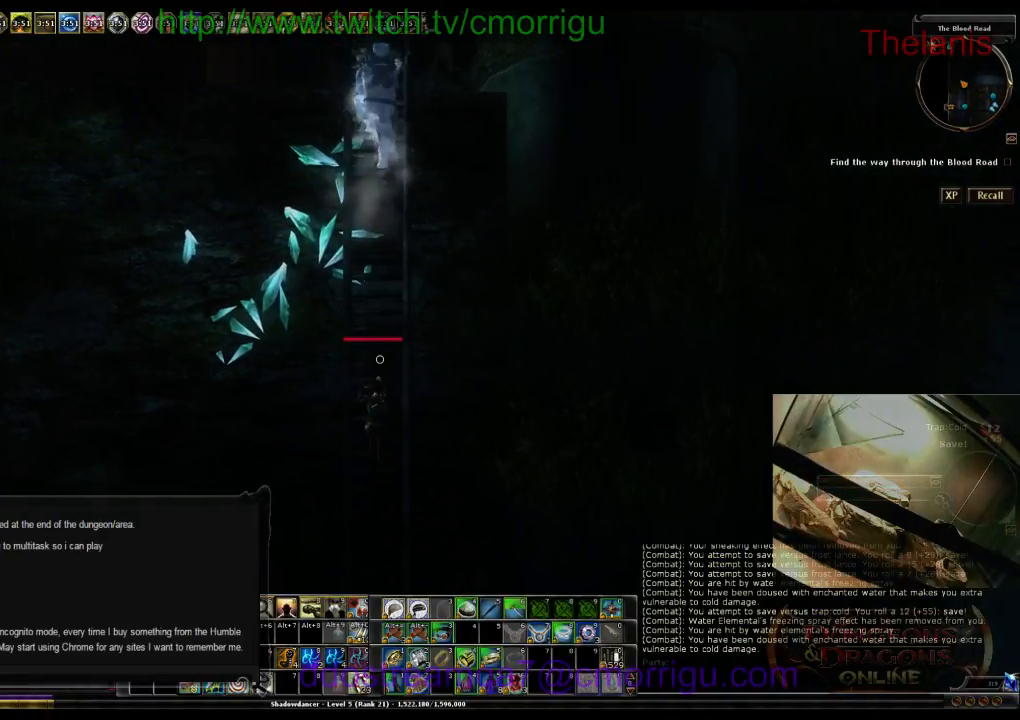
{"keys": ["w"], "events": []}
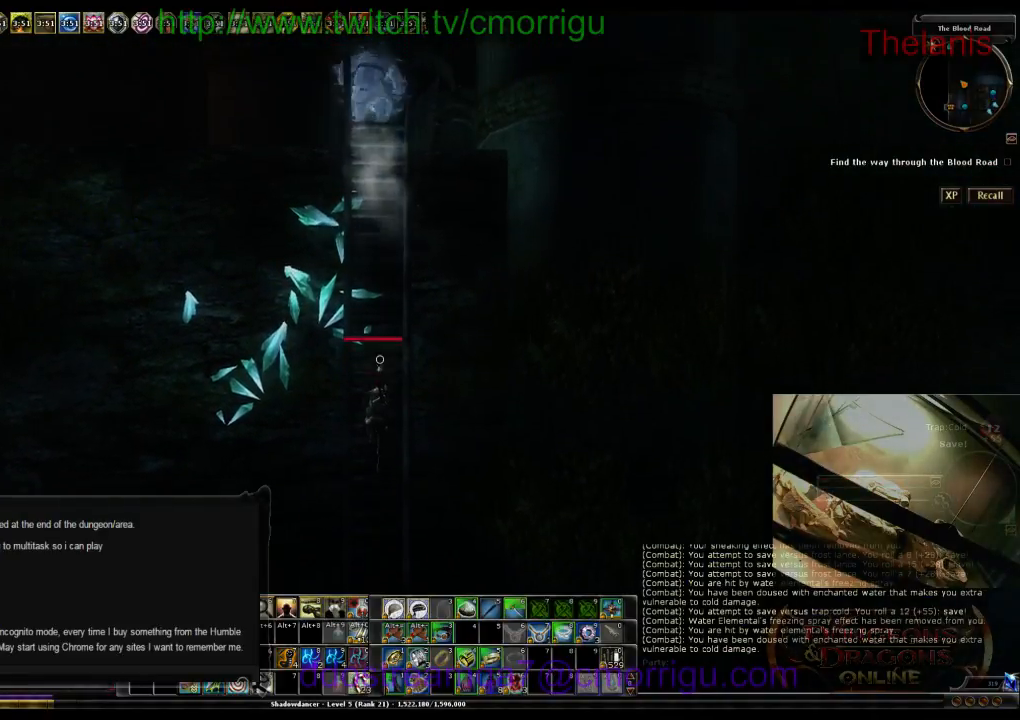
{"keys": ["w"], "events": []}
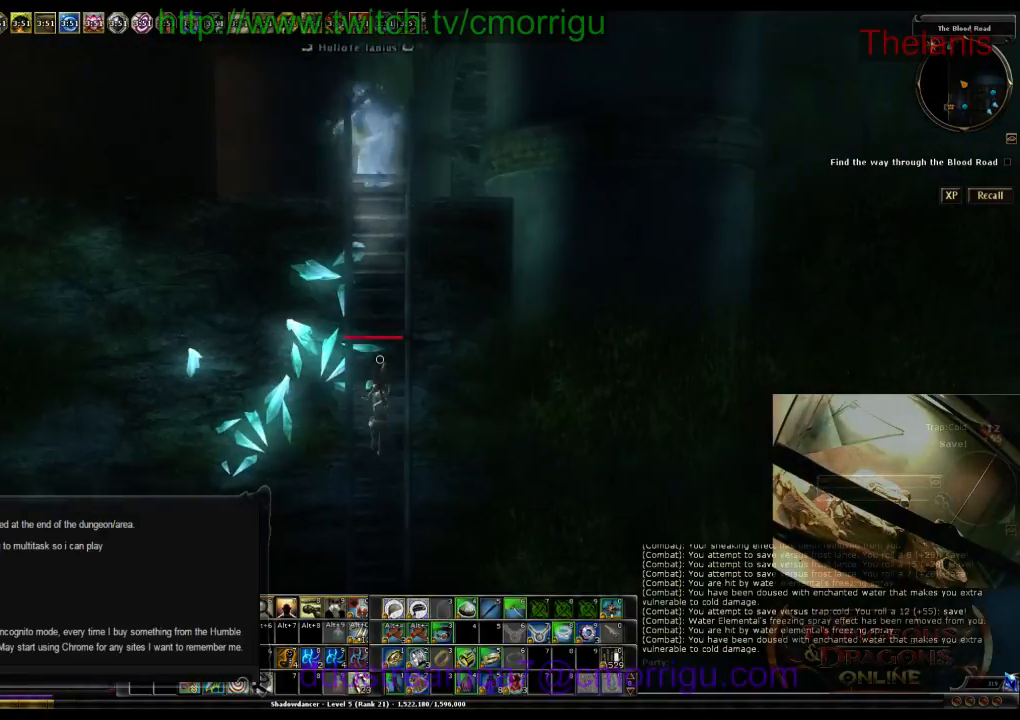
{"keys": ["w"], "events": []}
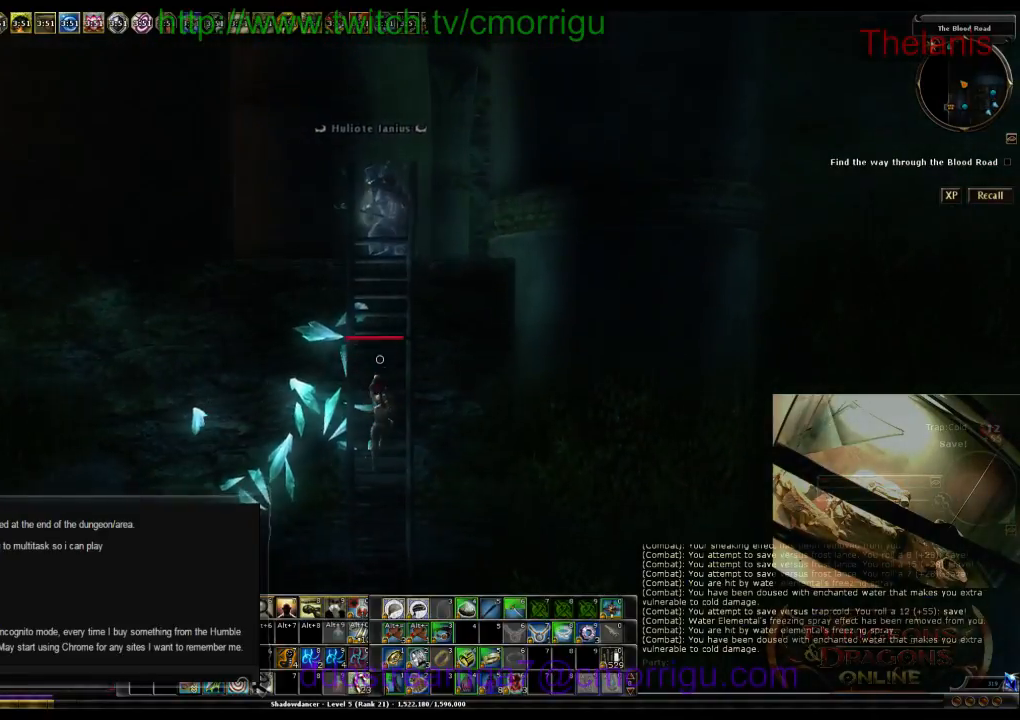
{"keys": ["w"], "events": []}
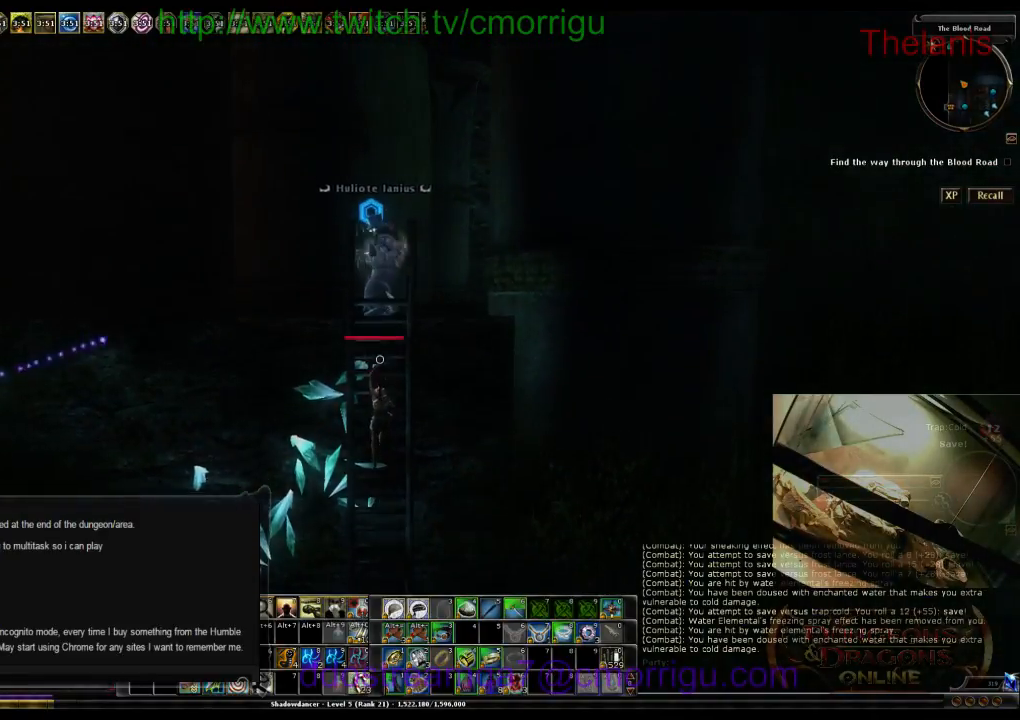
{"keys": ["w"], "events": []}
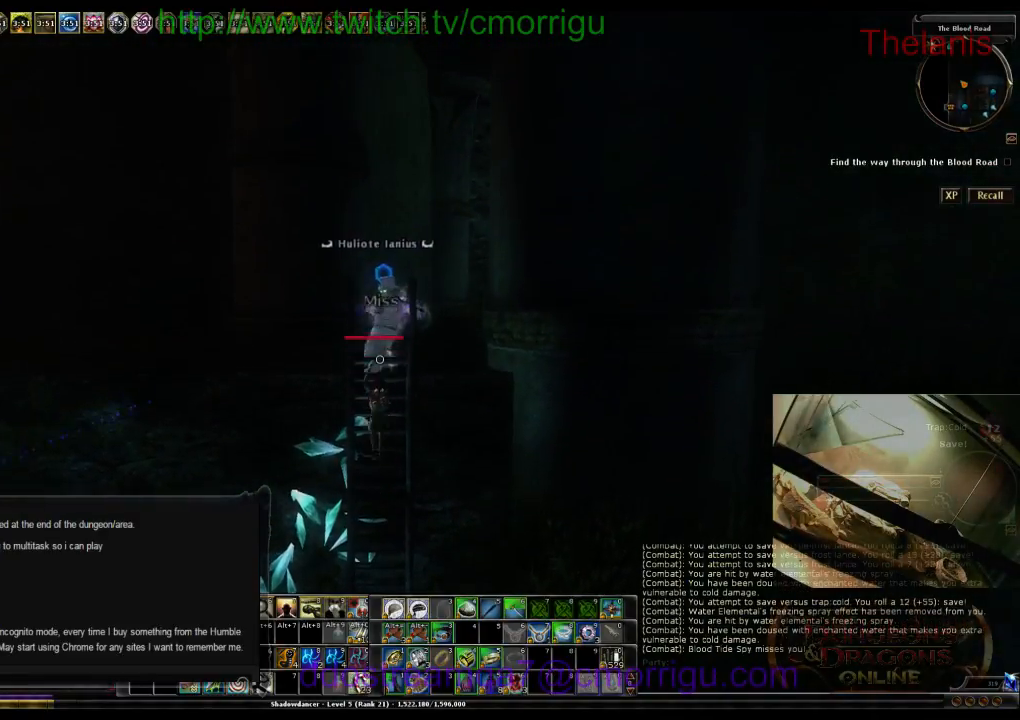
{"keys": ["w"], "events": []}
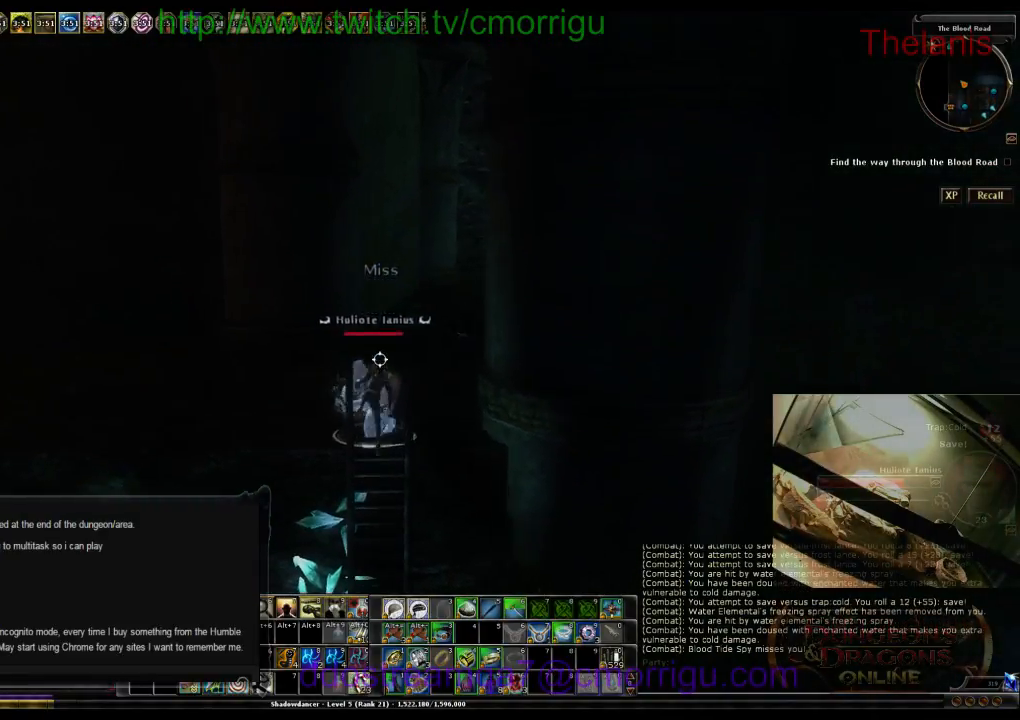
{"keys": [], "events": [[467, "w", "up"]]}
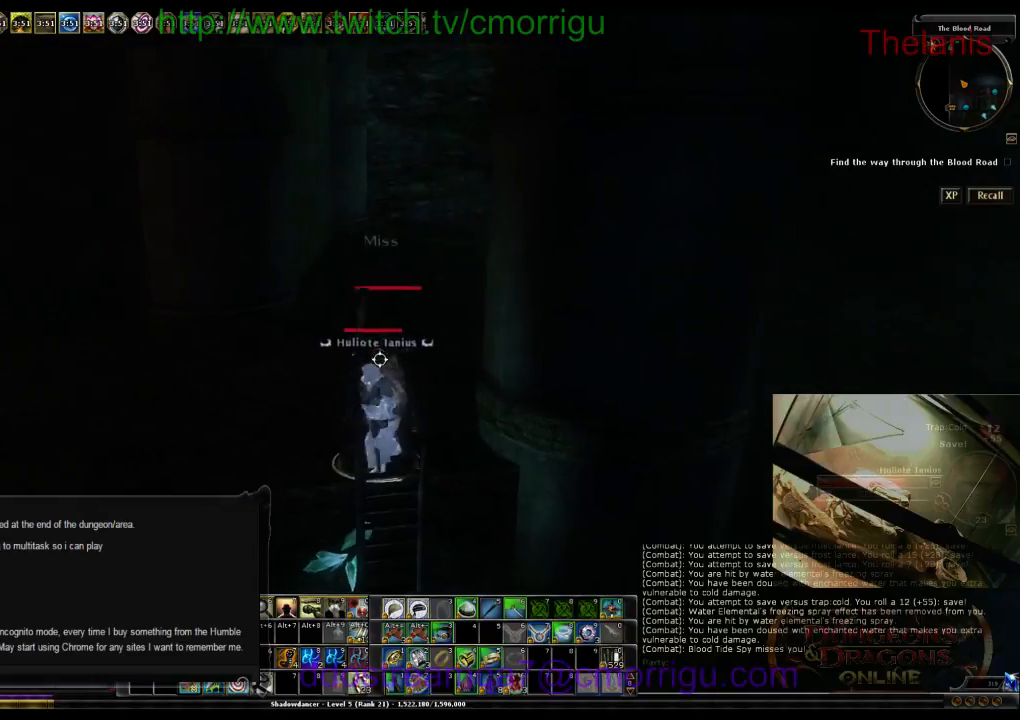
{"keys": ["a", "w"], "events": [[133, "a", "down"], [367, "w", "down"]]}
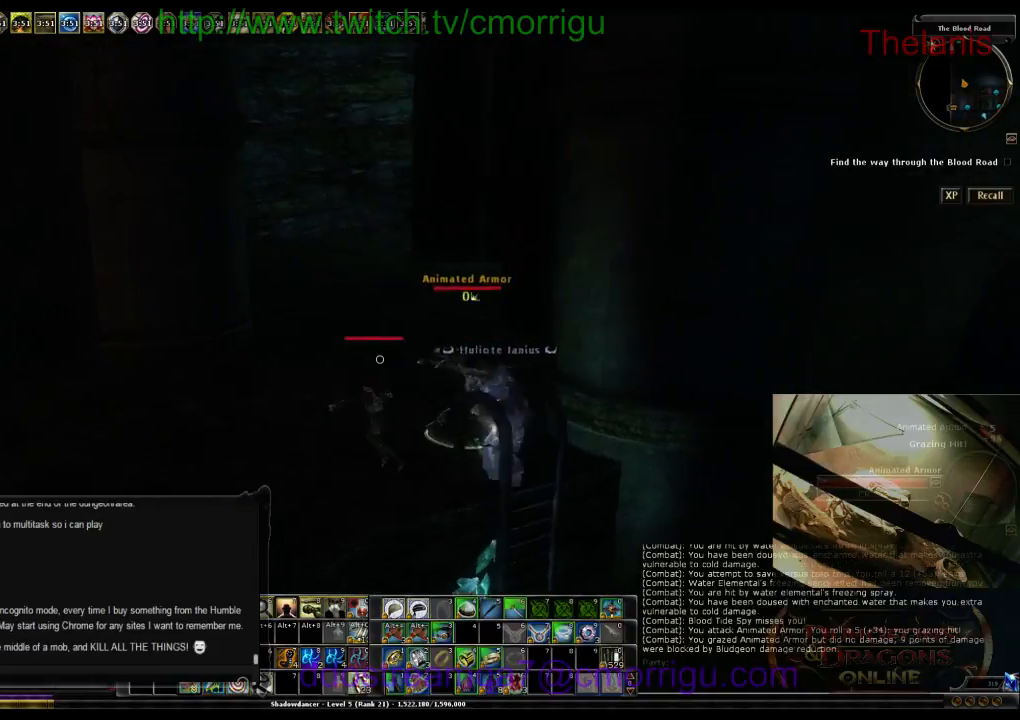
{"keys": [], "events": [[333, "a", "up"], [400, "w", "up"]]}
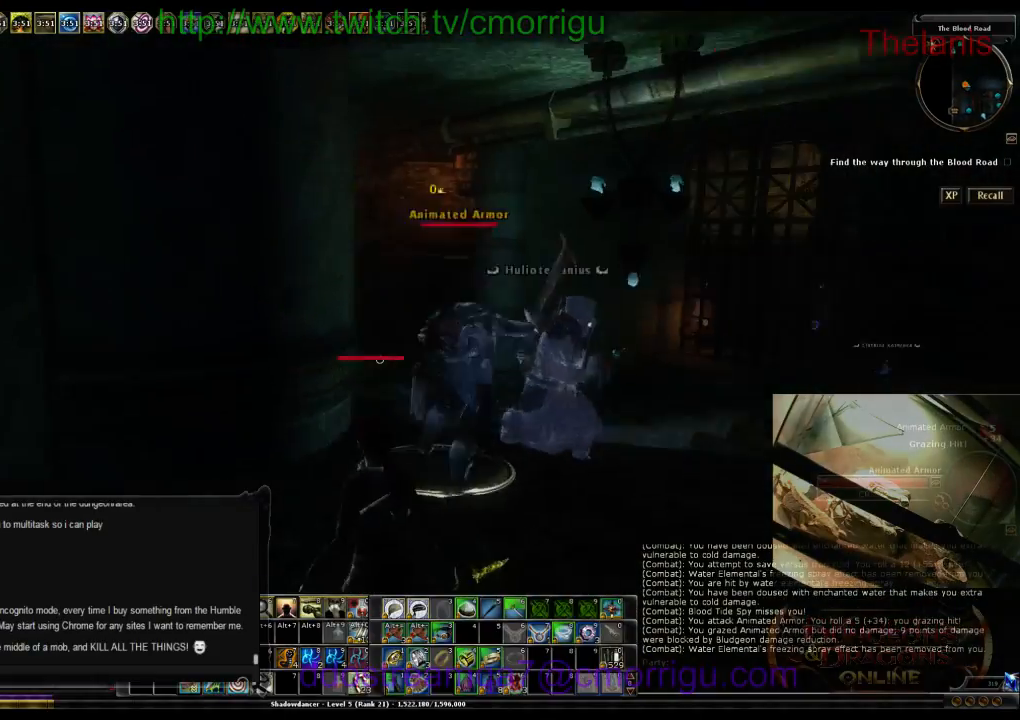
{"keys": [], "events": [[267, "a", "down"], [300, "w", "down"], [467, "a", "up"], [500, "w", "up"]]}
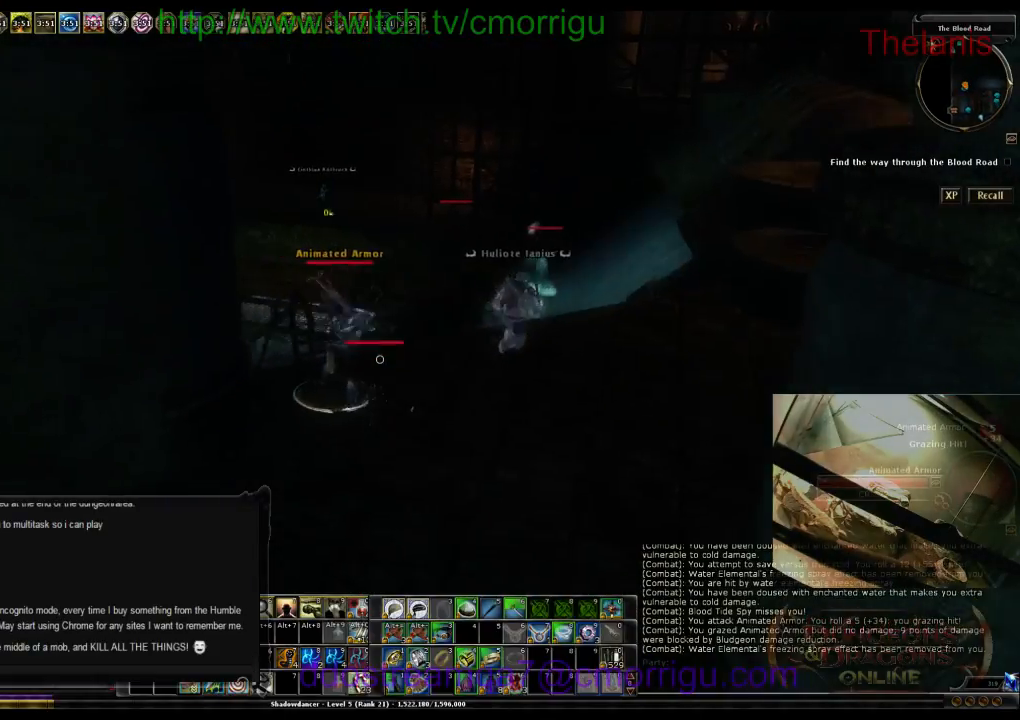
{"keys": [], "events": []}
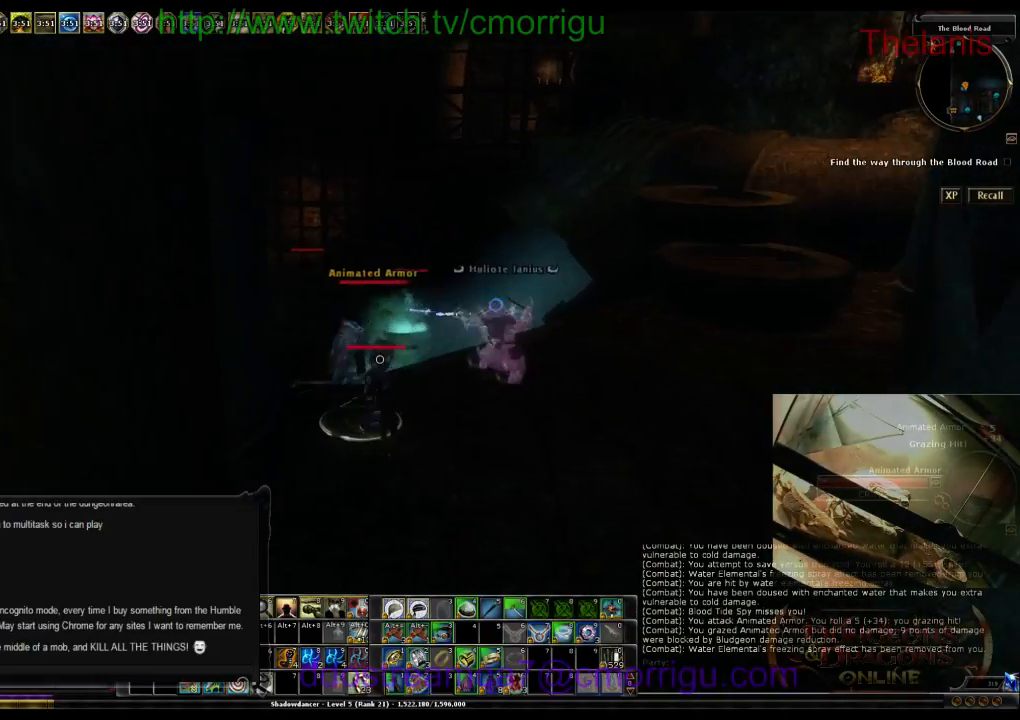
{"keys": ["s"], "events": [[200, "s", "down"]]}
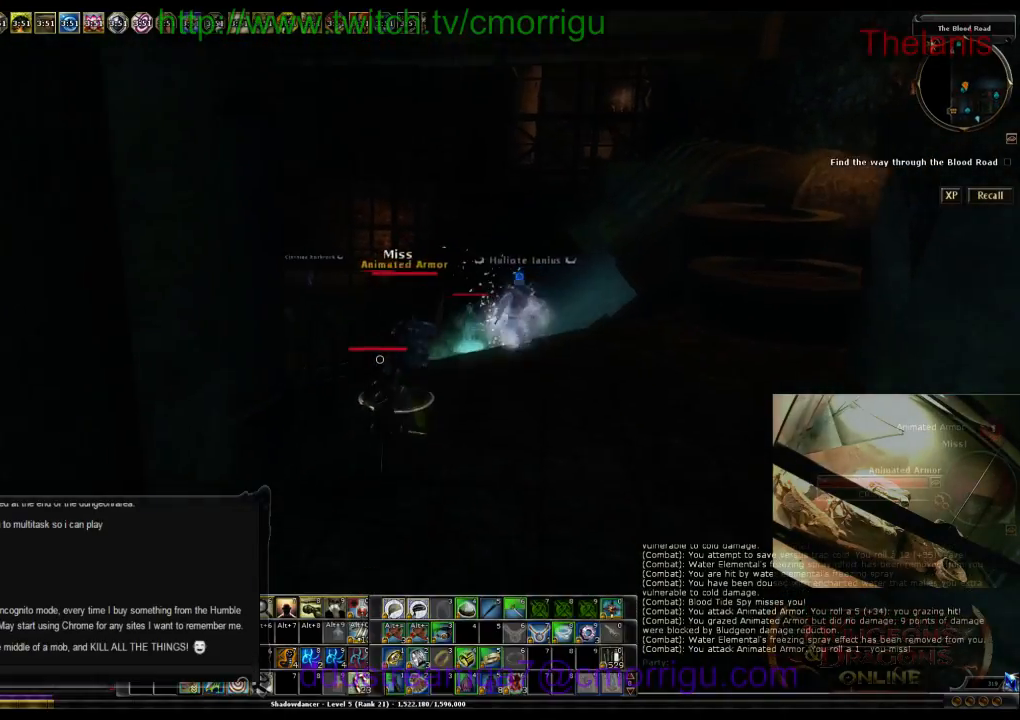
{"keys": ["a"], "events": [[333, "a", "down"], [400, "s", "up"]]}
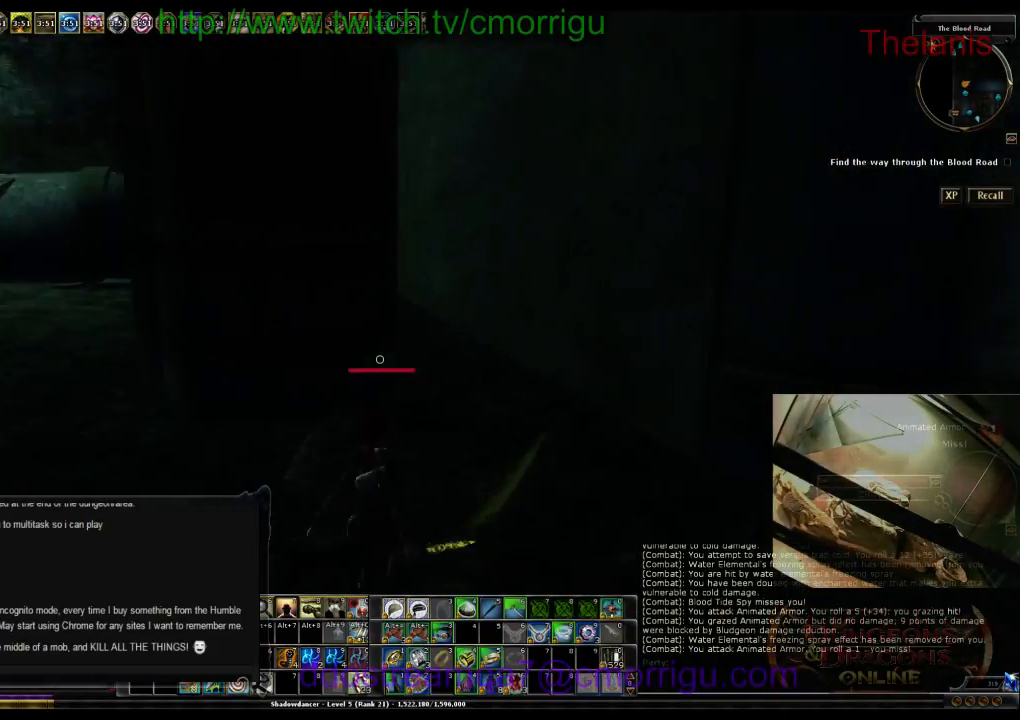
{"keys": ["1", "w"], "events": [[200, "w", "down"], [367, "1", "down"], [367, "a", "up"]]}